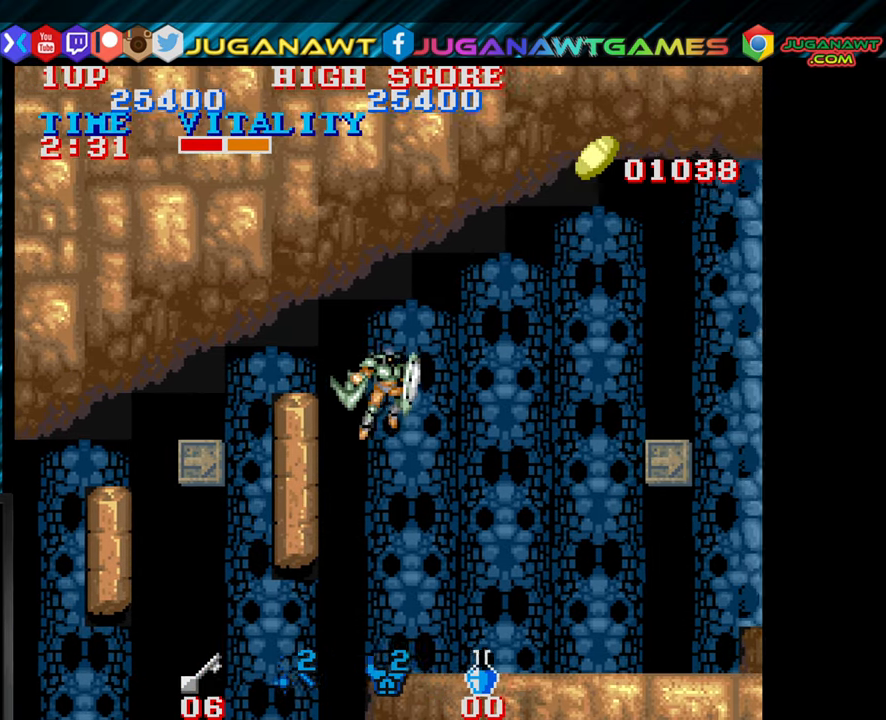
Gameplay with a controller (arcade stick); each line is a JSON object with the inputs held at the frame after it. "events" lists button and stick changes between this image and that frame as [ms after this image, input, new state], when the widget could be followed in between. Not read: L3 R3.
{"buttons": [], "left_stick": "right", "events": []}
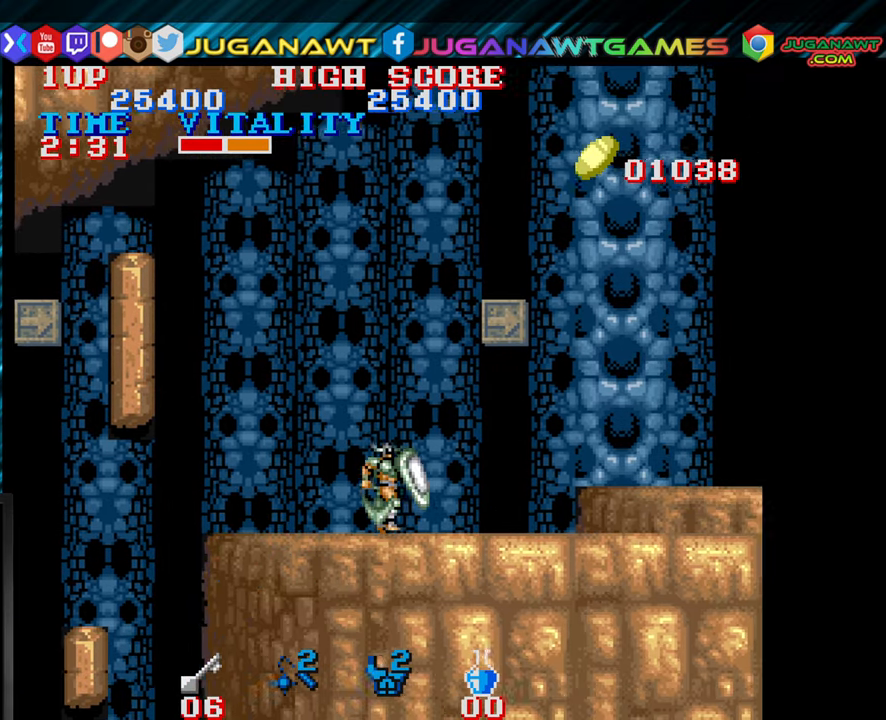
{"buttons": [], "left_stick": "right", "events": [[167, "CIRCLE", "down"], [300, "CIRCLE", "up"]]}
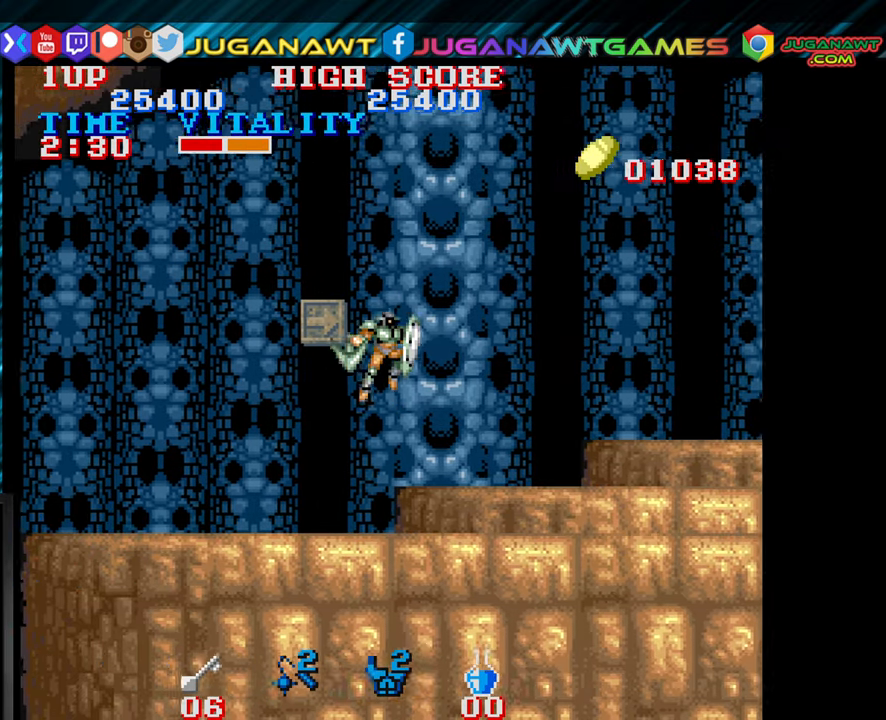
{"buttons": [], "left_stick": "right", "events": [[300, "CIRCLE", "down"], [417, "CIRCLE", "up"]]}
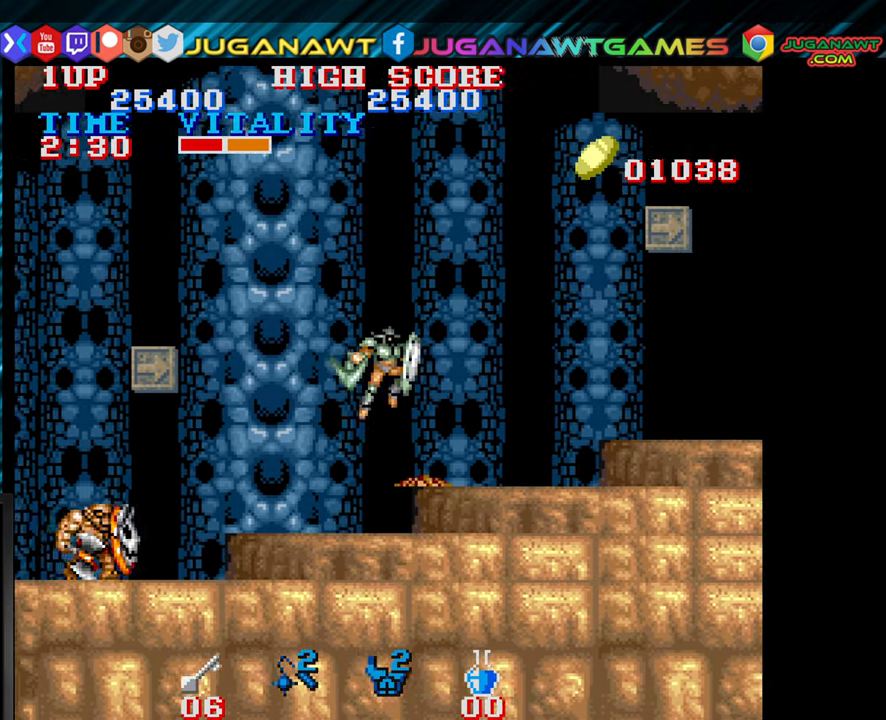
{"buttons": ["CIRCLE"], "left_stick": "right", "events": [[434, "CIRCLE", "down"]]}
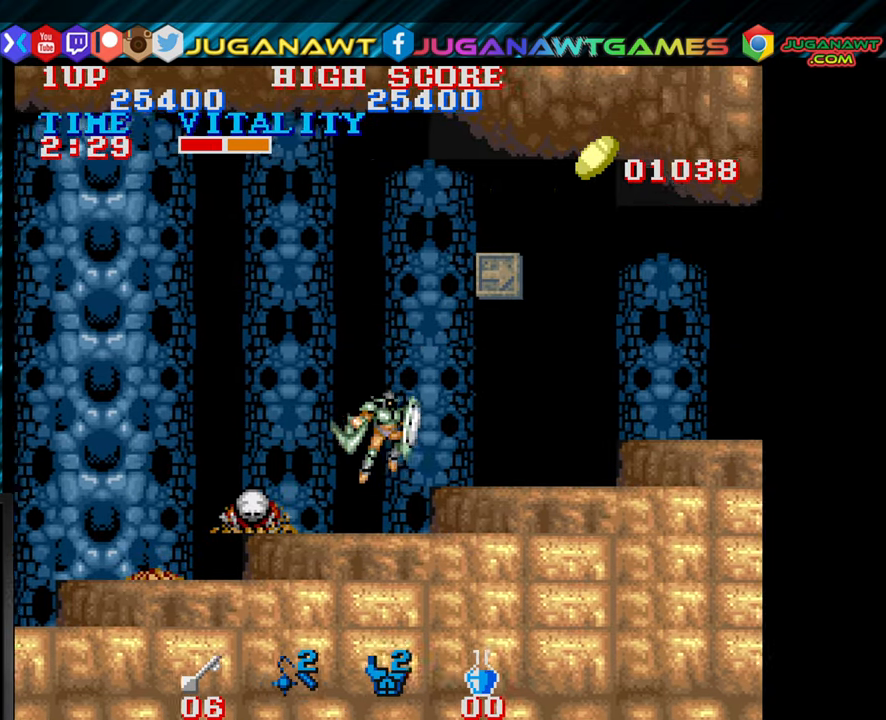
{"buttons": [], "left_stick": "right", "events": [[17, "CIRCLE", "up"]]}
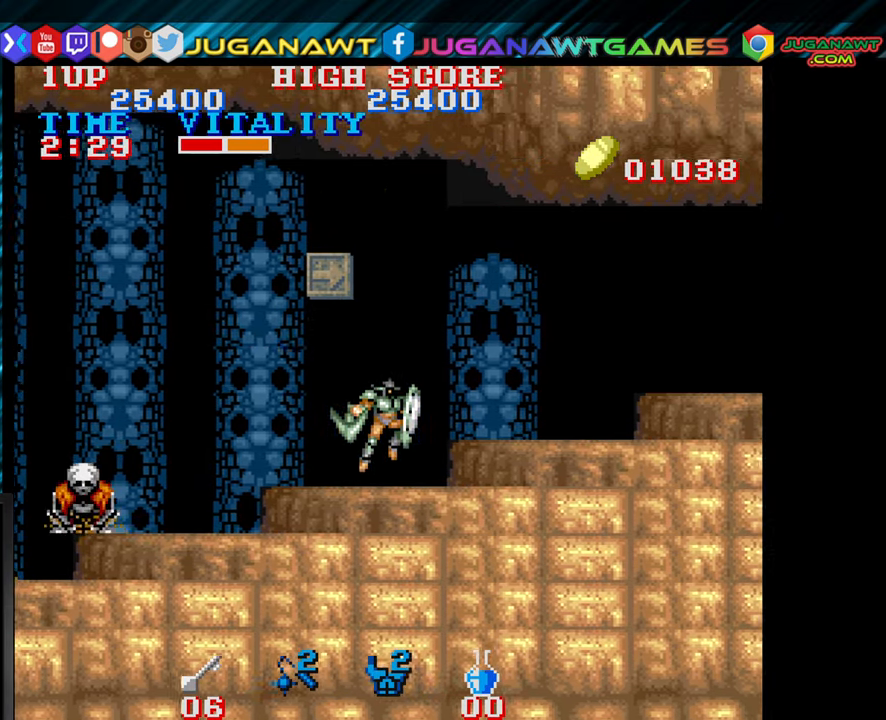
{"buttons": [], "left_stick": "right", "events": [[50, "CIRCLE", "down"], [183, "CIRCLE", "up"]]}
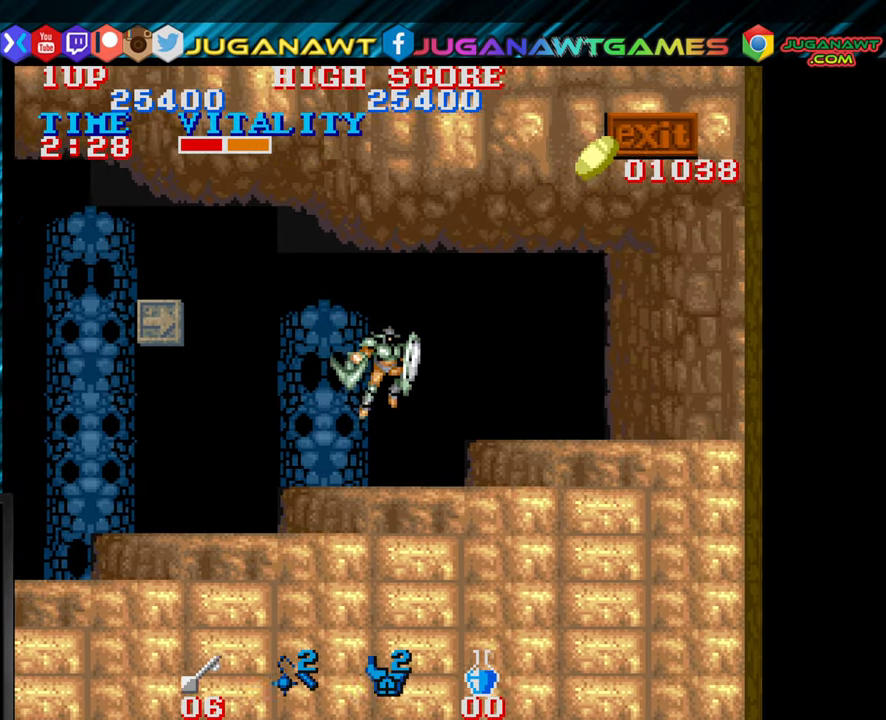
{"buttons": ["CIRCLE"], "left_stick": "right", "events": [[100, "CIRCLE", "down"], [200, "CIRCLE", "up"], [466, "CIRCLE", "down"]]}
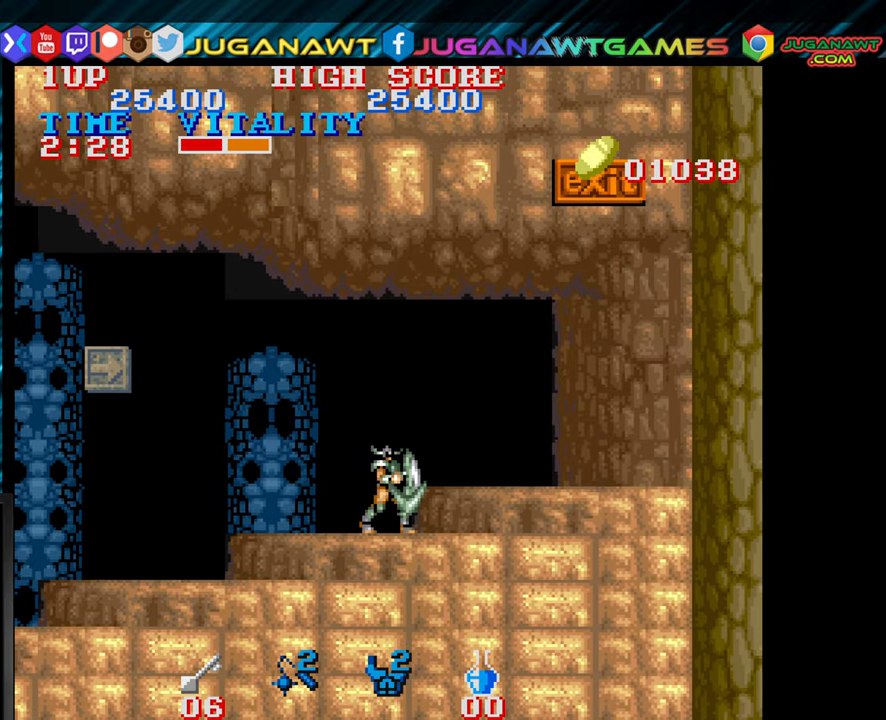
{"buttons": [], "left_stick": "right", "events": [[50, "CIRCLE", "up"]]}
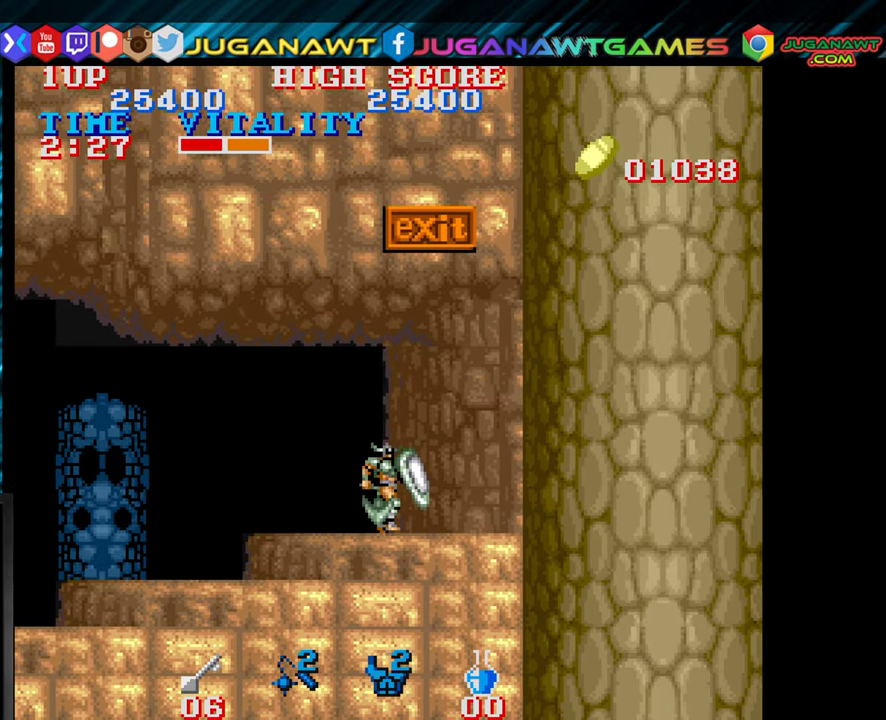
{"buttons": [], "left_stick": "center", "events": [[166, "left_stick", "center"]]}
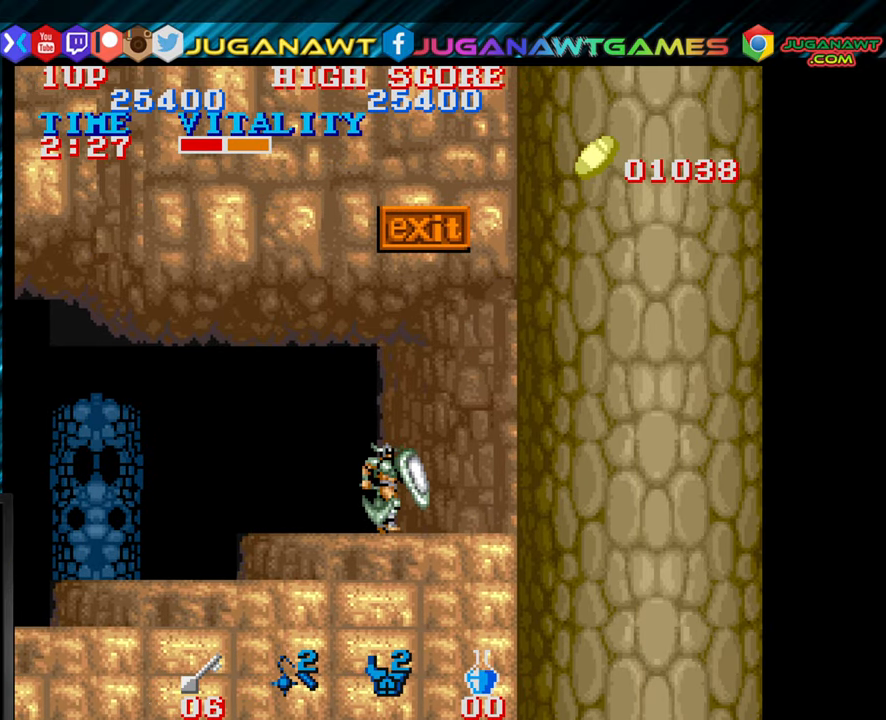
{"buttons": [], "left_stick": "center", "events": []}
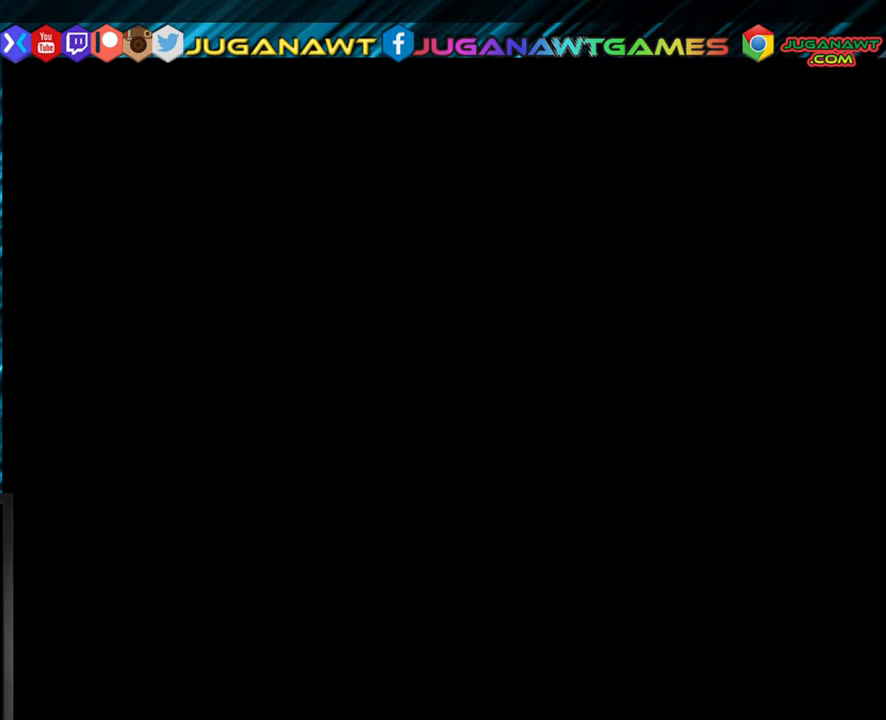
{"buttons": [], "left_stick": "center", "events": []}
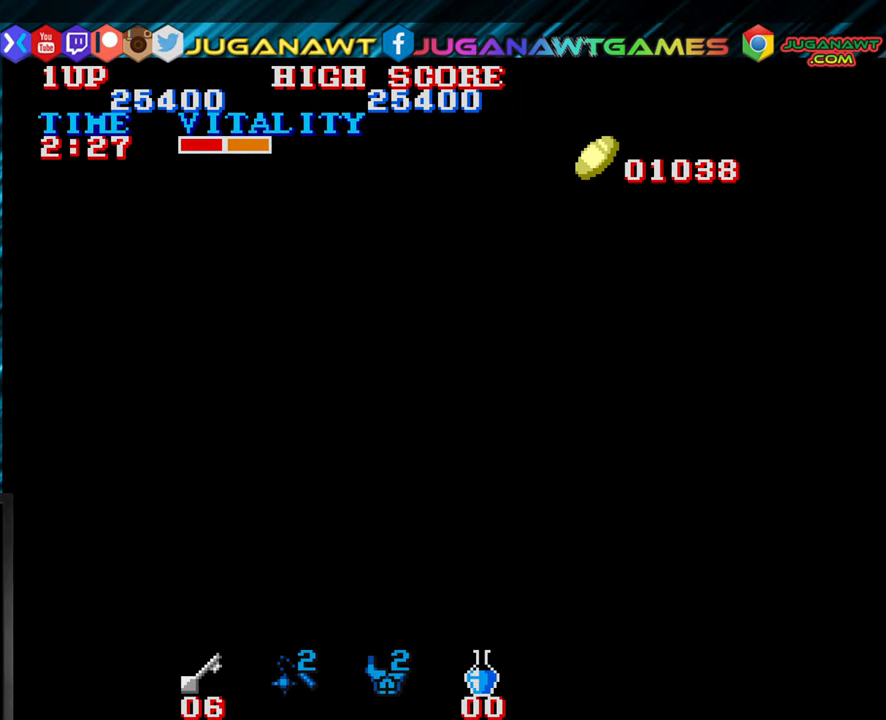
{"buttons": [], "left_stick": "center", "events": []}
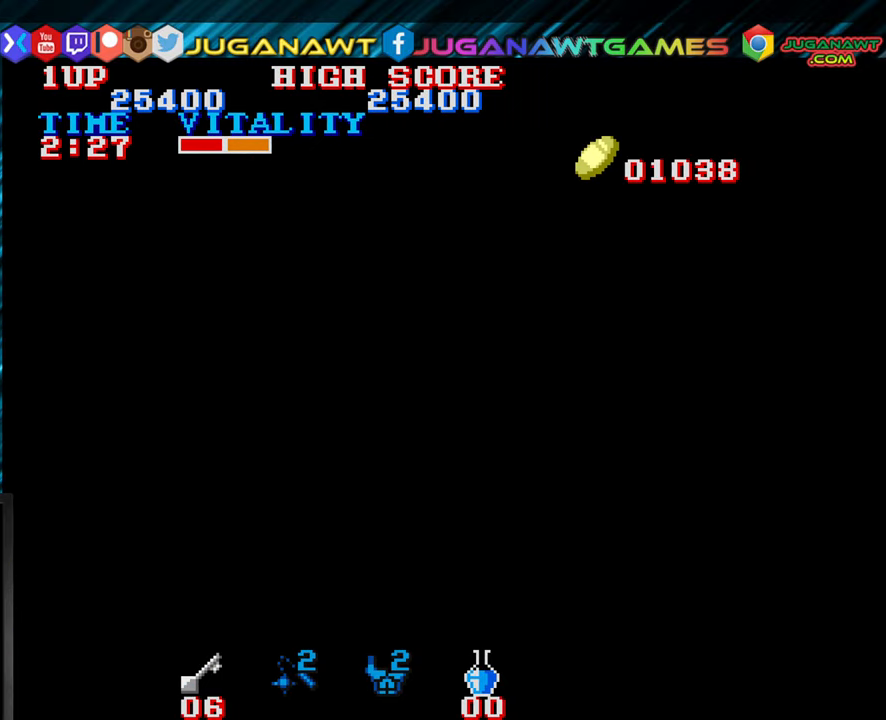
{"buttons": [], "left_stick": "right", "events": [[400, "left_stick", "right"]]}
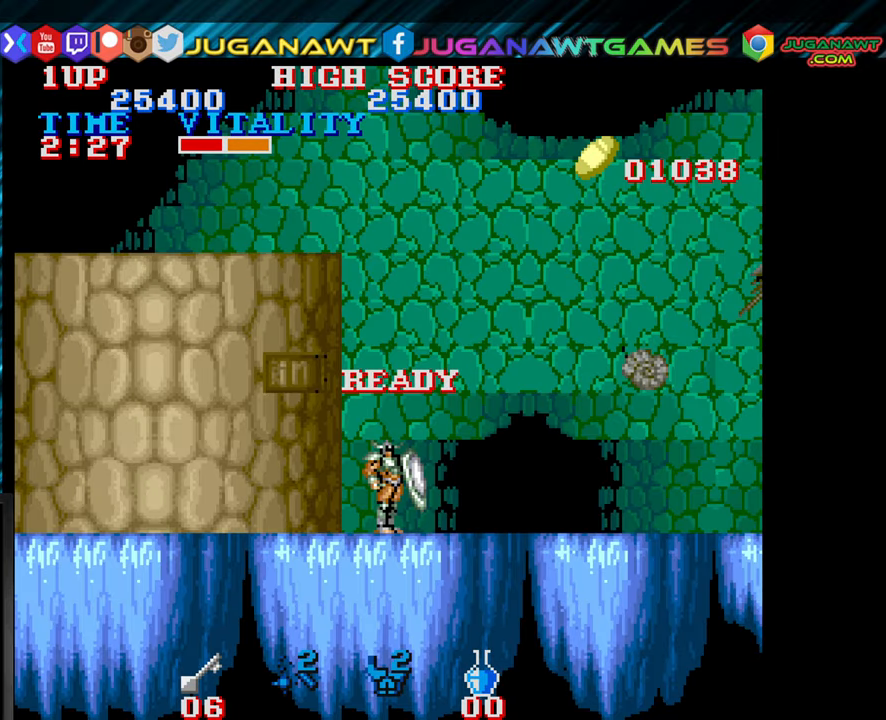
{"buttons": [], "left_stick": "right", "events": []}
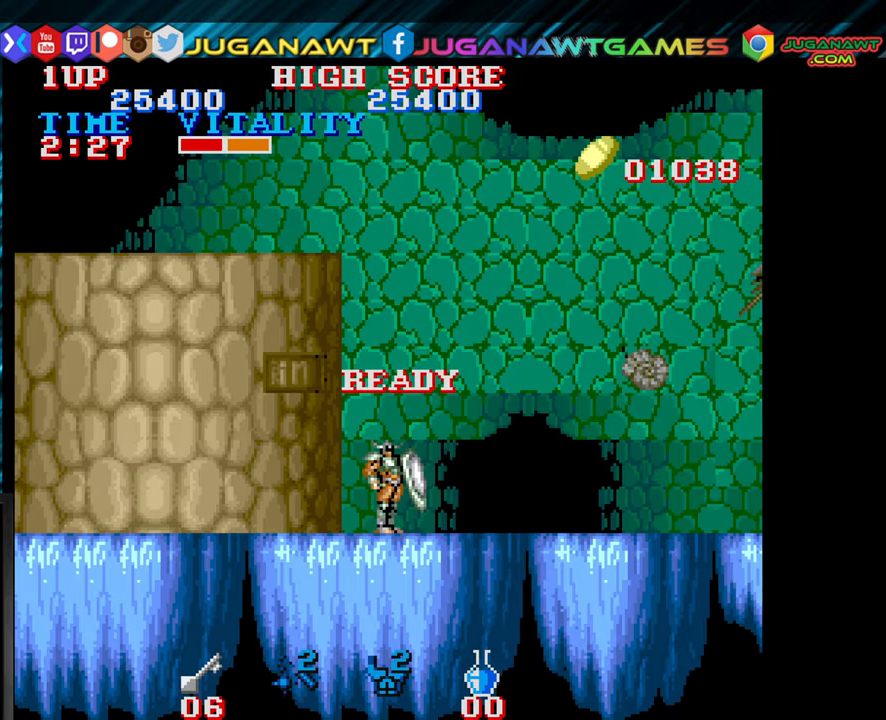
{"buttons": [], "left_stick": "right", "events": []}
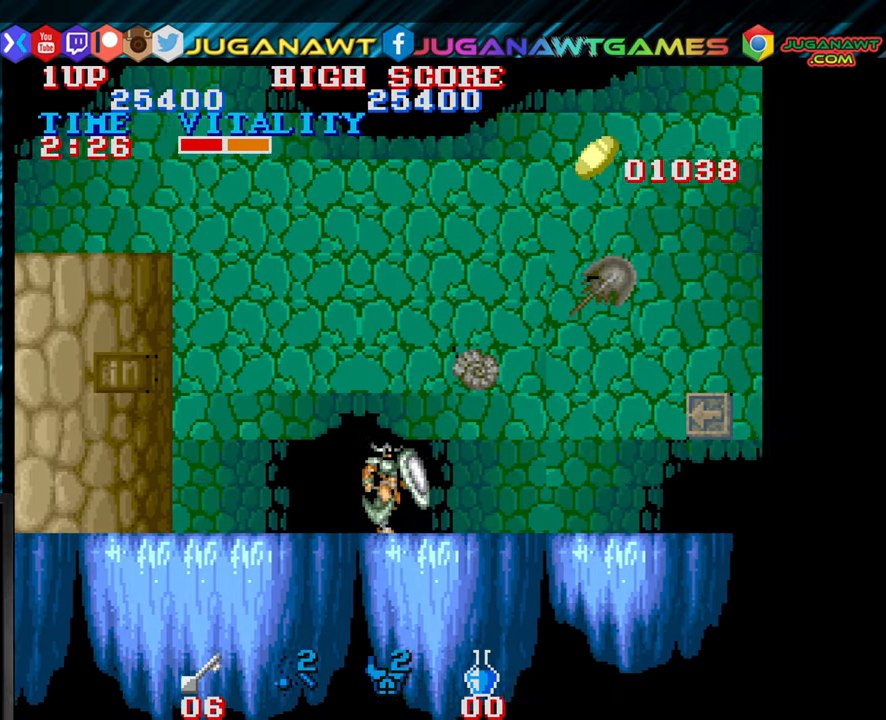
{"buttons": [], "left_stick": "right", "events": []}
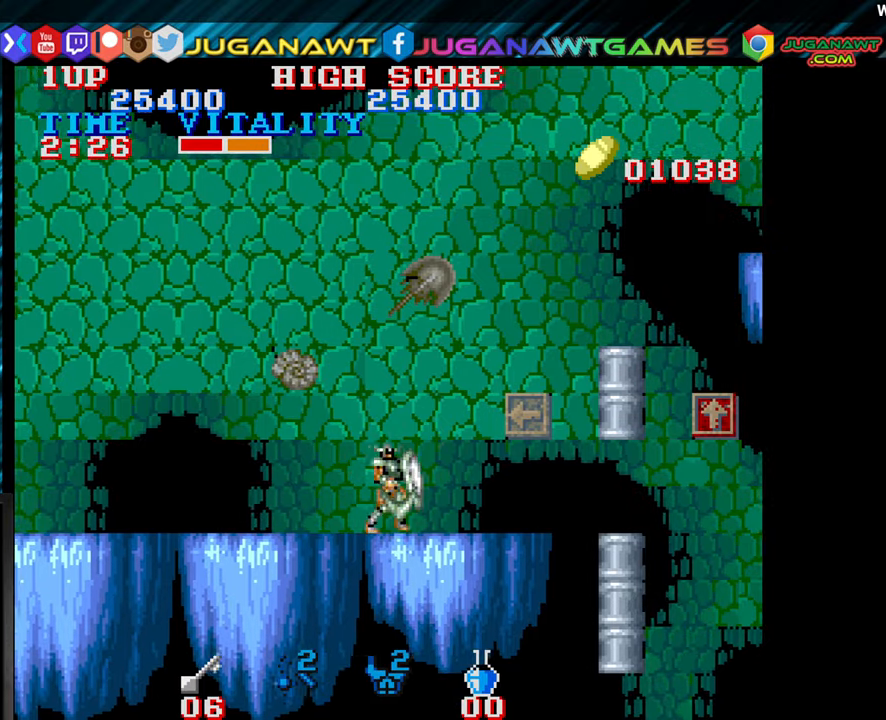
{"buttons": [], "left_stick": "center", "events": [[100, "left_stick", "center"]]}
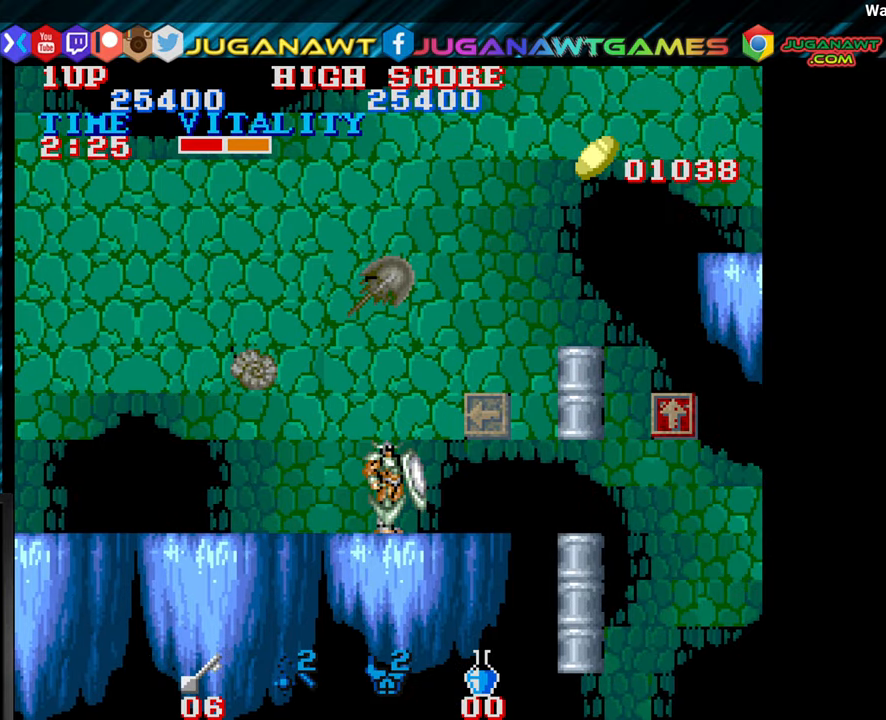
{"buttons": [], "left_stick": "right", "events": [[50, "left_stick", "right"], [233, "CIRCLE", "down"], [300, "CIRCLE", "up"]]}
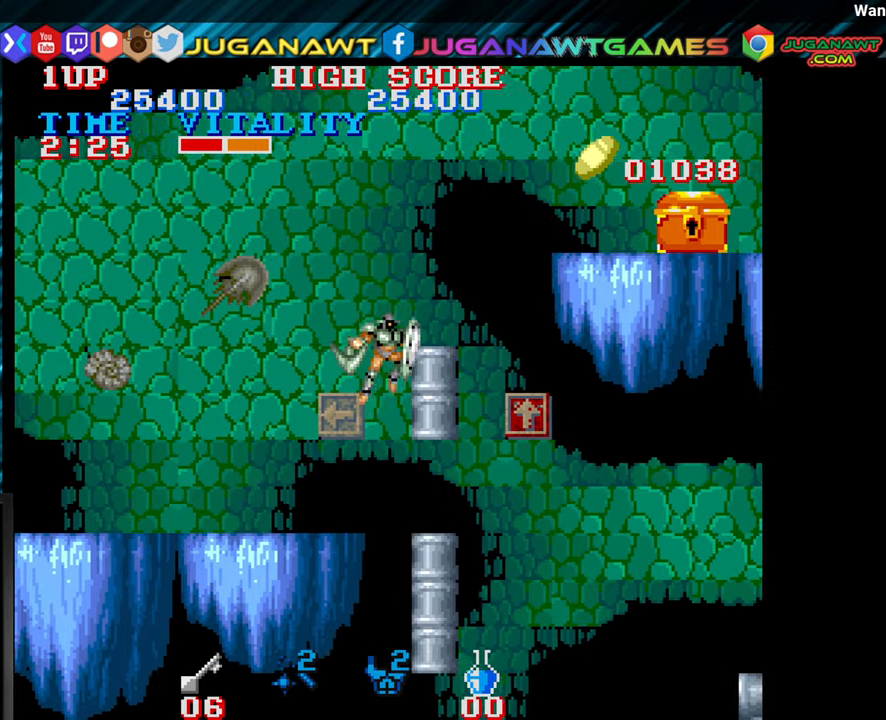
{"buttons": ["CIRCLE"], "left_stick": "up", "events": [[167, "left_stick", "up"], [500, "CIRCLE", "down"]]}
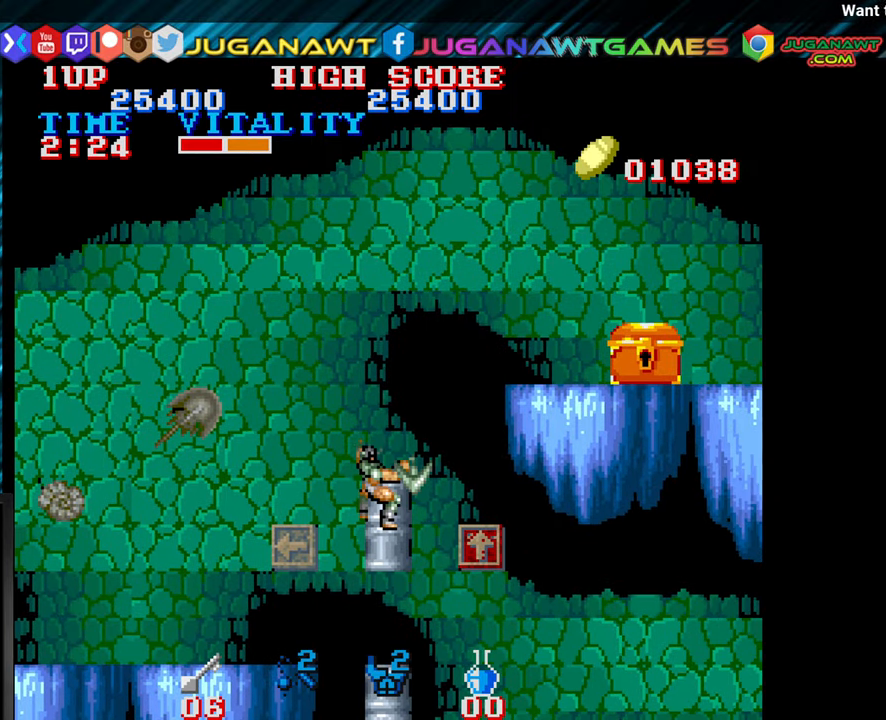
{"buttons": [], "left_stick": "up", "events": [[433, "CIRCLE", "up"]]}
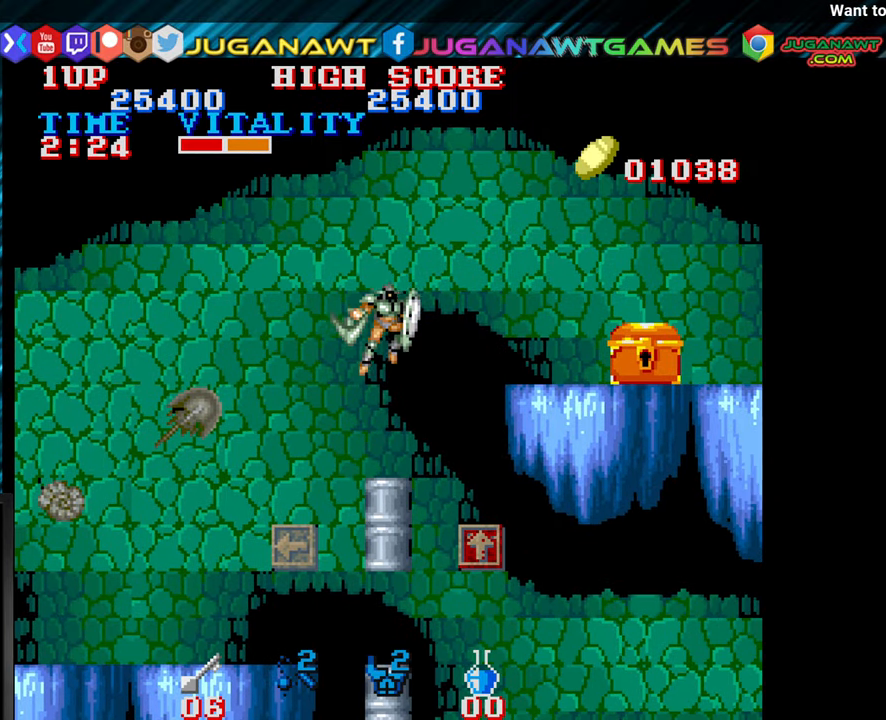
{"buttons": ["CIRCLE"], "left_stick": "up-right", "events": [[283, "left_stick", "up-right"], [417, "CIRCLE", "down"]]}
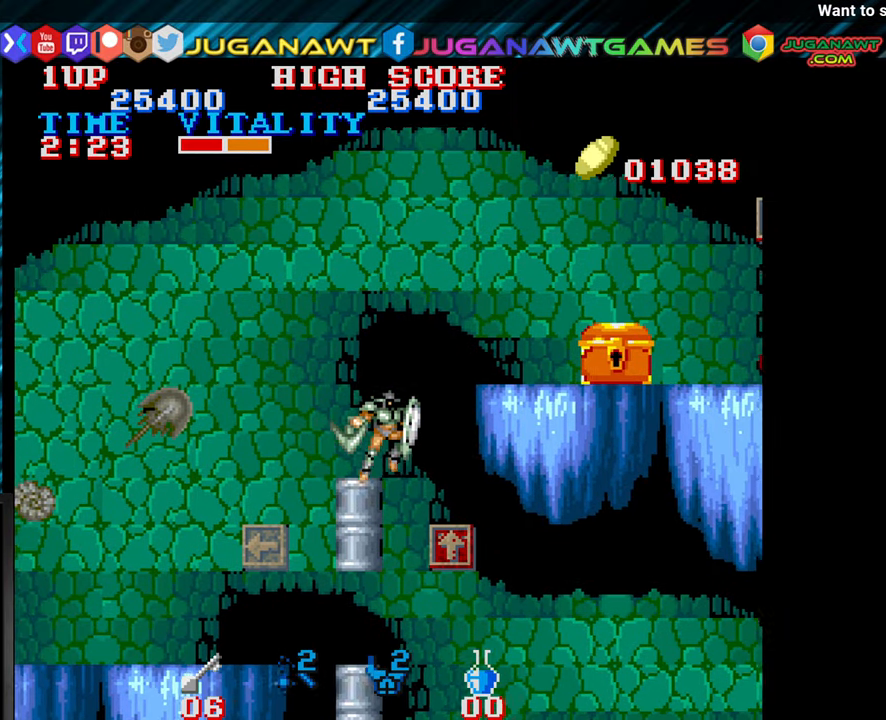
{"buttons": [], "left_stick": "up-left", "events": [[483, "CIRCLE", "up"], [500, "left_stick", "up-left"]]}
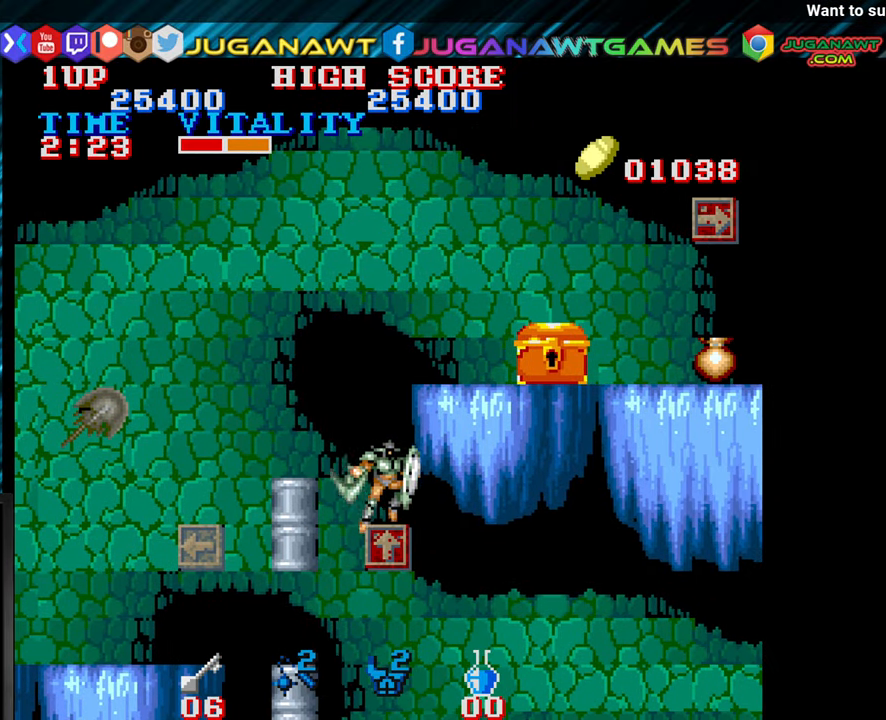
{"buttons": [], "left_stick": "center", "events": [[133, "left_stick", "left"], [400, "left_stick", "center"]]}
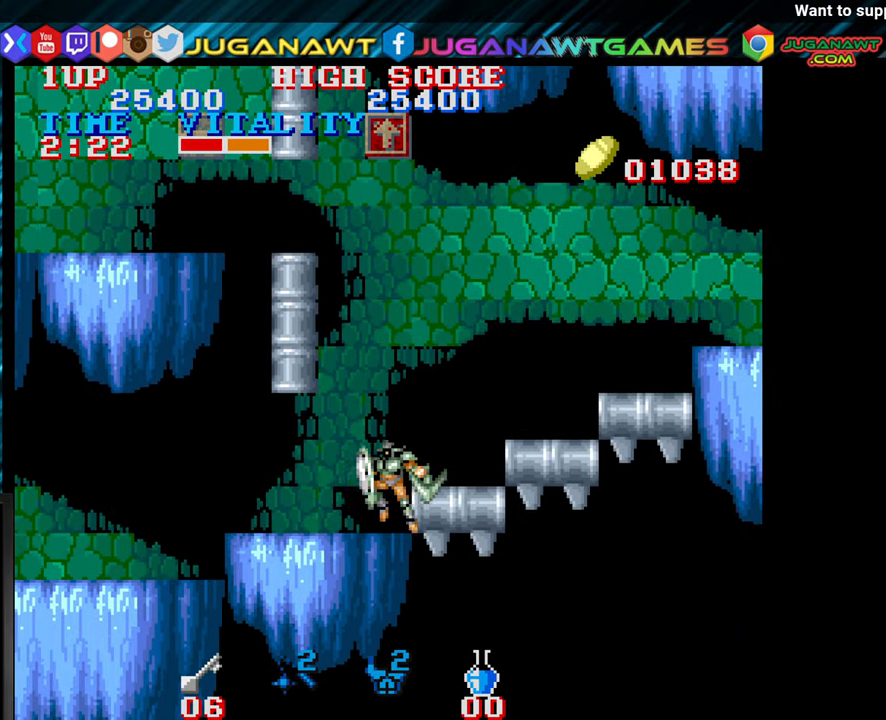
{"buttons": ["CIRCLE"], "left_stick": "up-left", "events": [[67, "left_stick", "right"], [267, "left_stick", "center"], [367, "left_stick", "up-left"], [400, "CIRCLE", "down"]]}
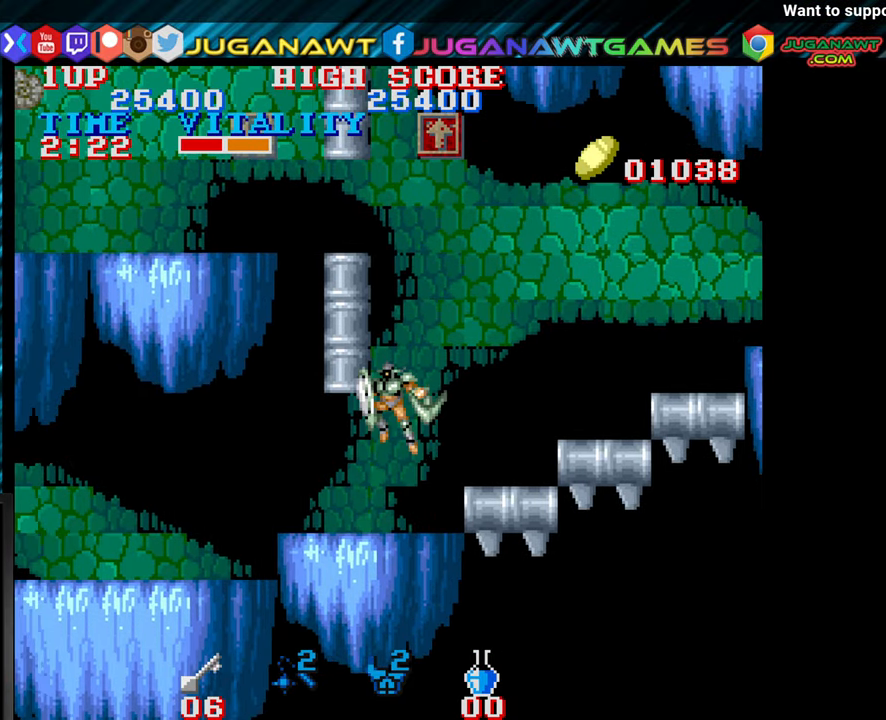
{"buttons": ["CIRCLE"], "left_stick": "up", "events": [[50, "CIRCLE", "up"], [67, "left_stick", "up"], [450, "CIRCLE", "down"]]}
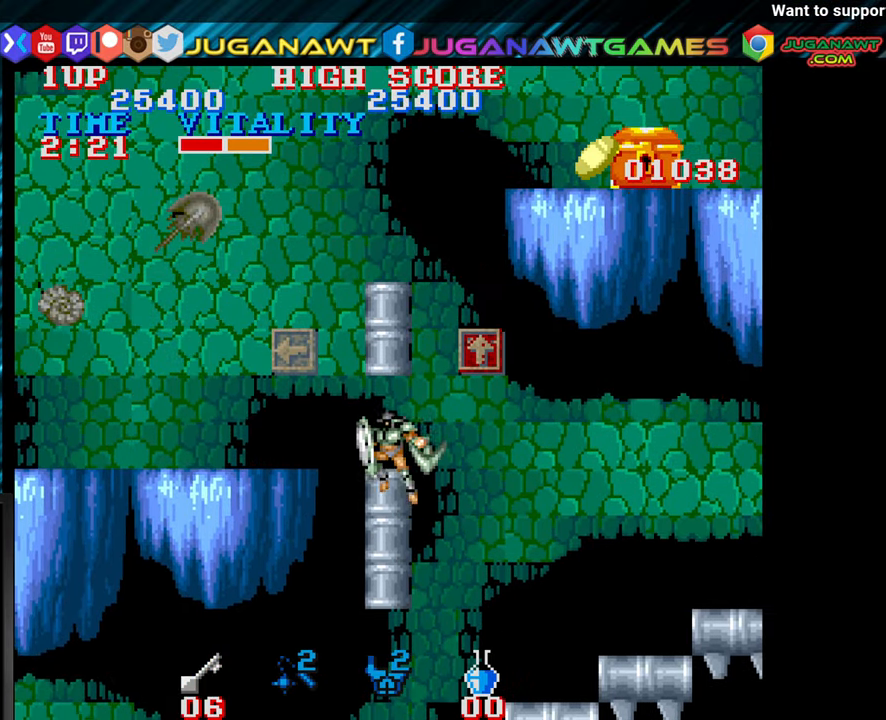
{"buttons": [], "left_stick": "up", "events": [[100, "CIRCLE", "up"]]}
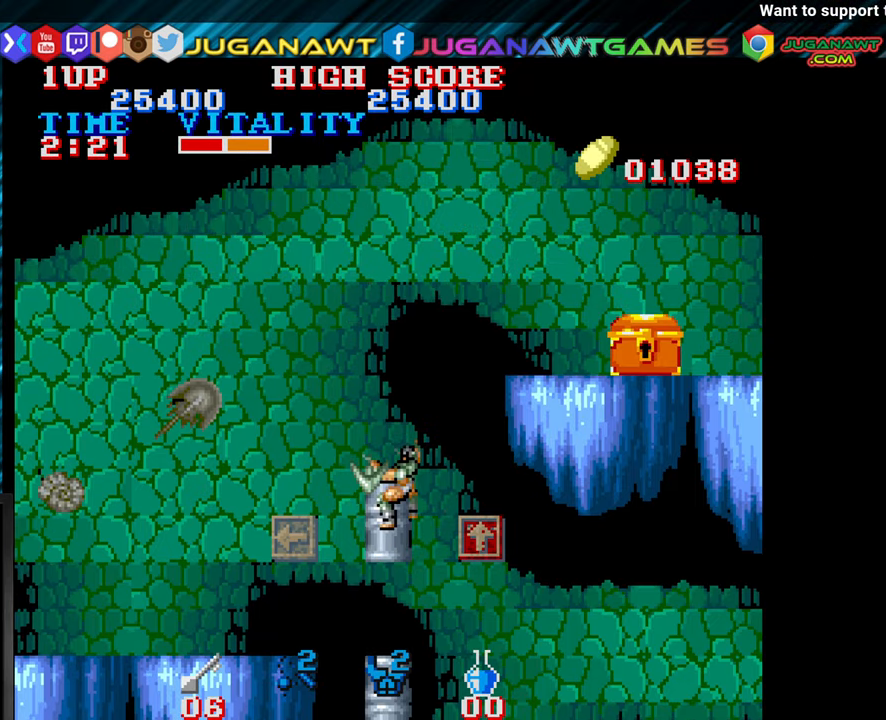
{"buttons": [], "left_stick": "up-left", "events": [[67, "left_stick", "up-right"], [100, "CIRCLE", "down"], [367, "CIRCLE", "up"], [484, "left_stick", "up-left"]]}
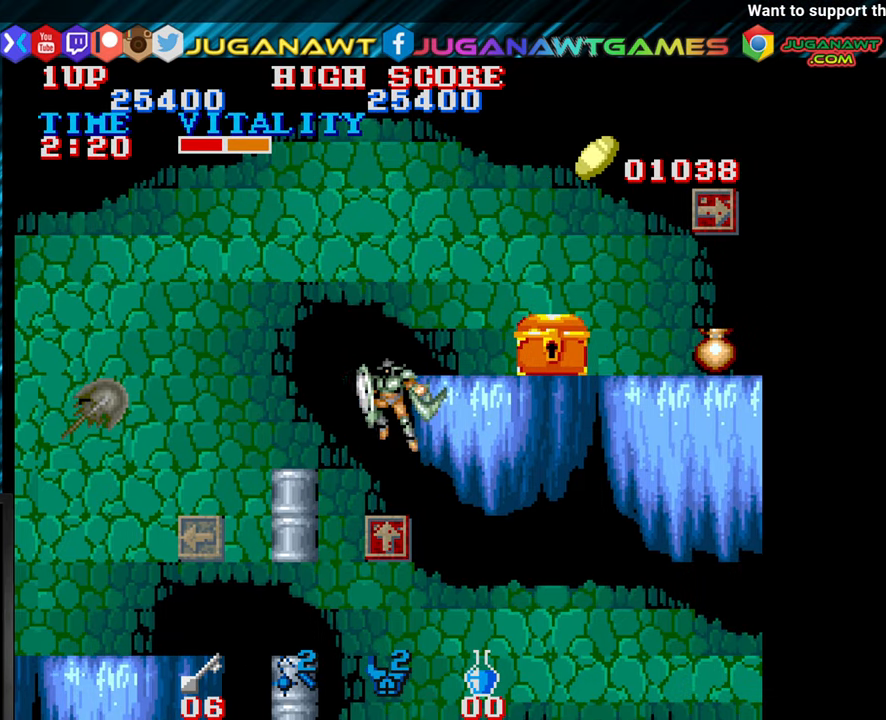
{"buttons": [], "left_stick": "right", "events": [[17, "CIRCLE", "down"], [150, "CIRCLE", "up"], [150, "left_stick", "up-right"], [234, "left_stick", "right"]]}
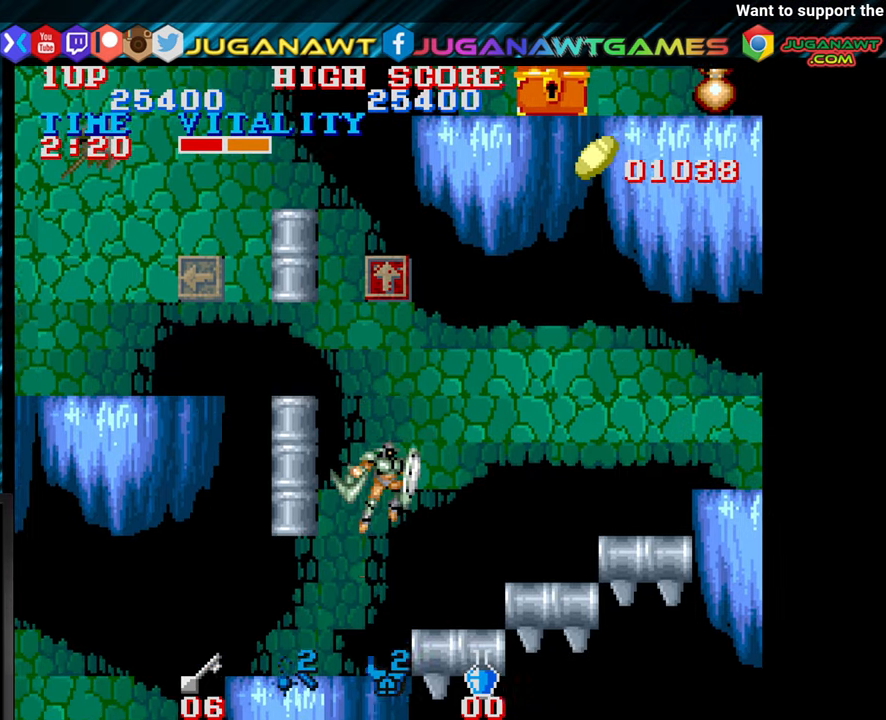
{"buttons": [], "left_stick": "right", "events": [[250, "CIRCLE", "down"], [450, "CIRCLE", "up"]]}
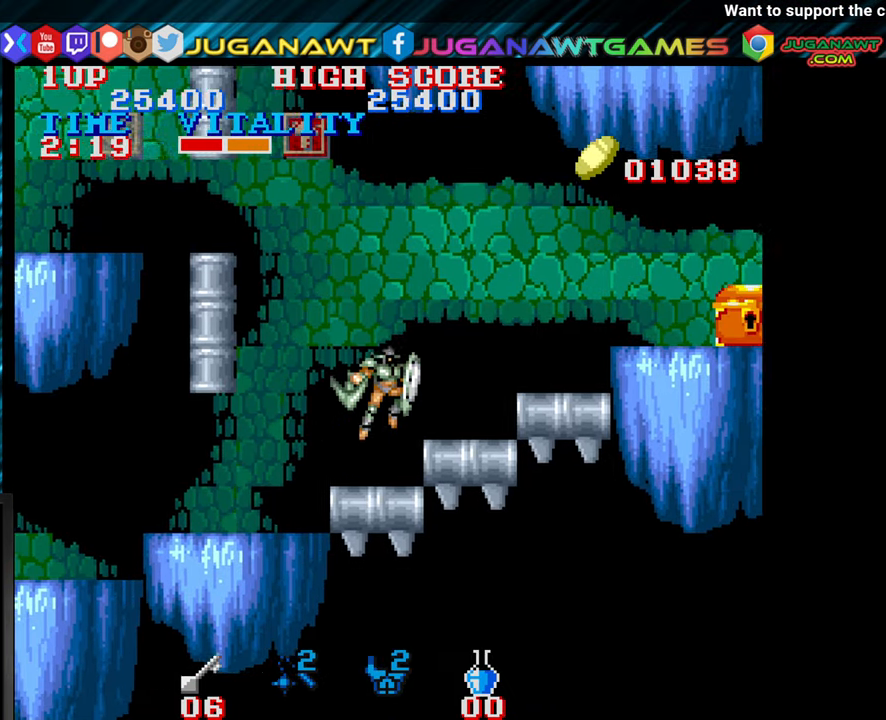
{"buttons": [], "left_stick": "right", "events": [[384, "CIRCLE", "down"], [434, "CIRCLE", "up"]]}